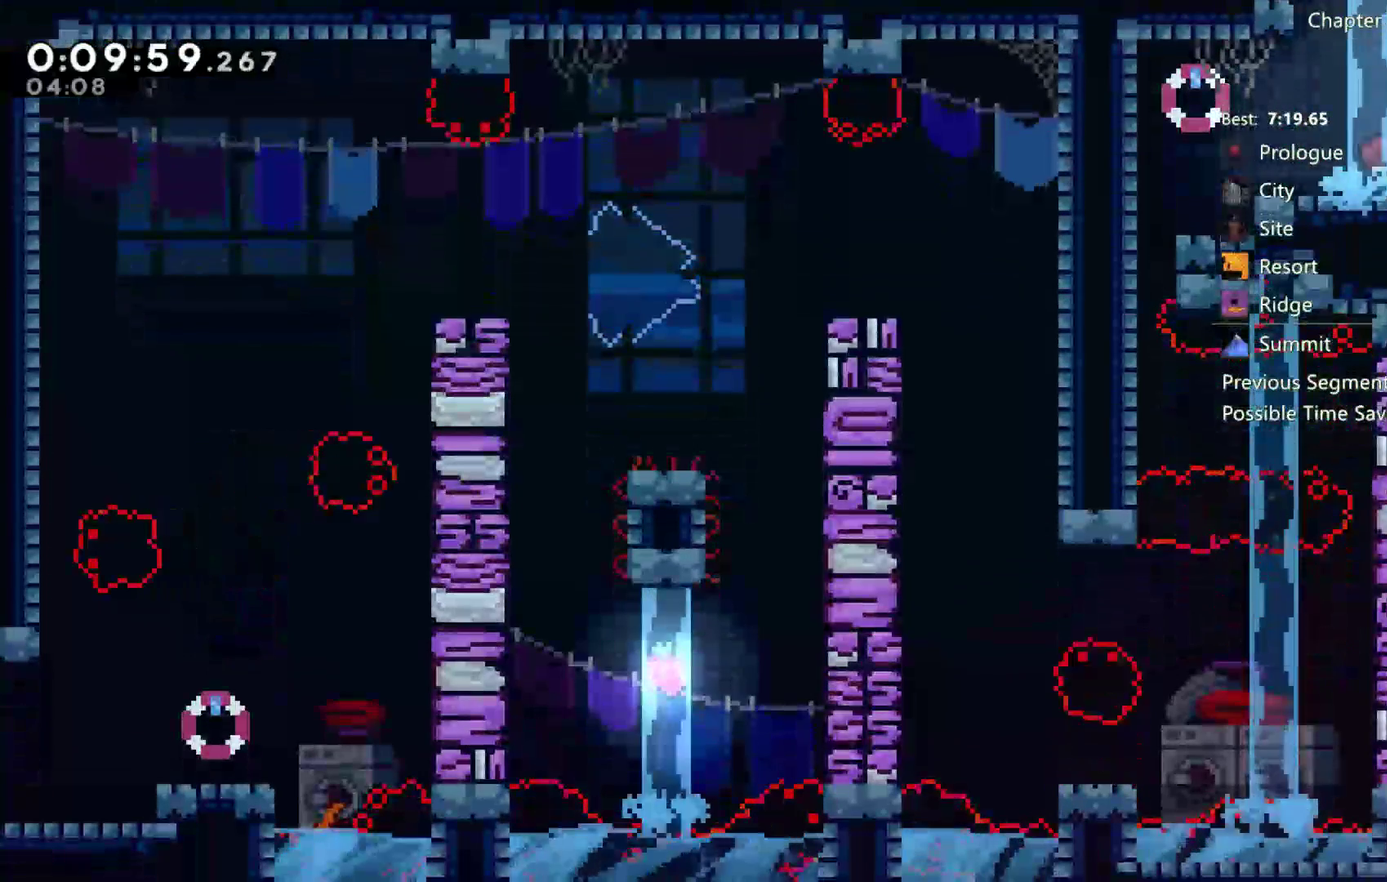
Gameplay with a controller (Xbox layout); each line is a JSON object with the inputs held at the frame after it. "events" lists button and stick changes between this image and that frame as [ms after this image, input, new state], when the widget could be followed in between. Not read: HOME.
{"buttons": [], "left_stick": "center", "right_stick": "center", "events": [[83, "X", "down"], [150, "B", "up"], [217, "X", "up"], [333, "DPAD_LEFT", "up"]]}
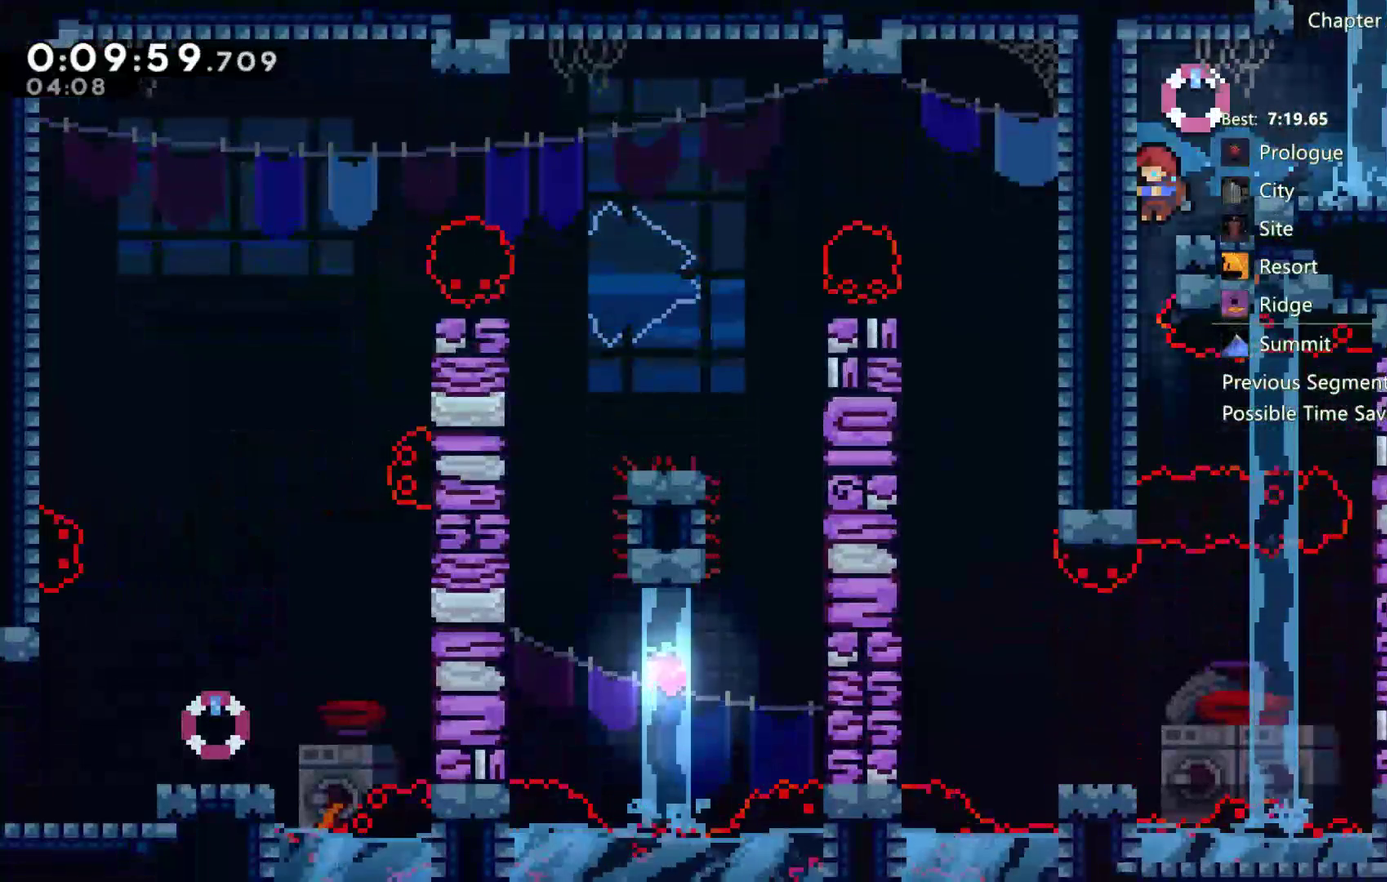
{"buttons": [], "left_stick": "center", "right_stick": "center", "events": [[250, "X", "down"], [283, "DPAD_RIGHT", "down"], [350, "DPAD_RIGHT", "up"], [383, "X", "up"]]}
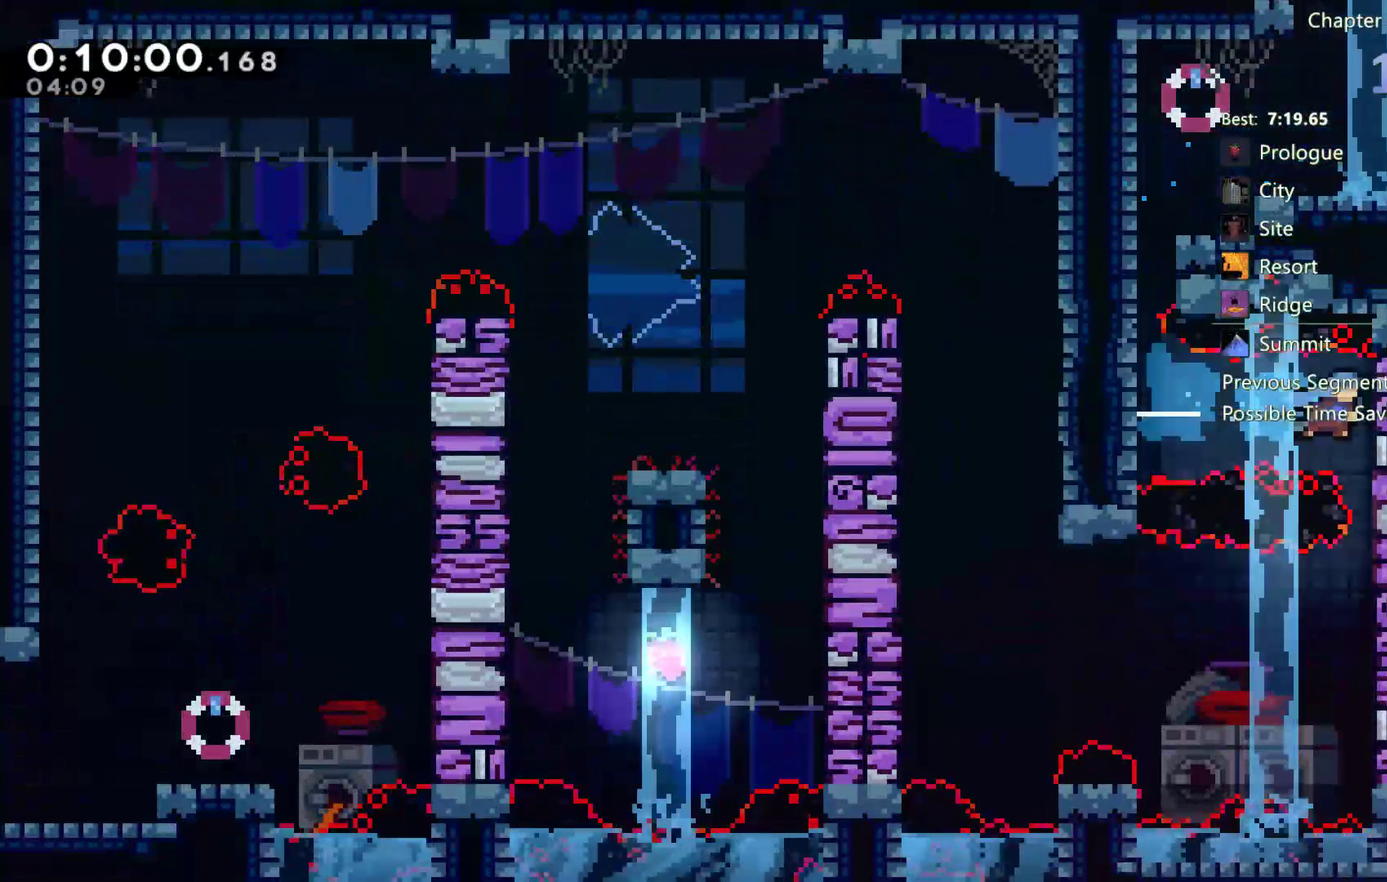
{"buttons": ["B"], "left_stick": "center", "right_stick": "center"}
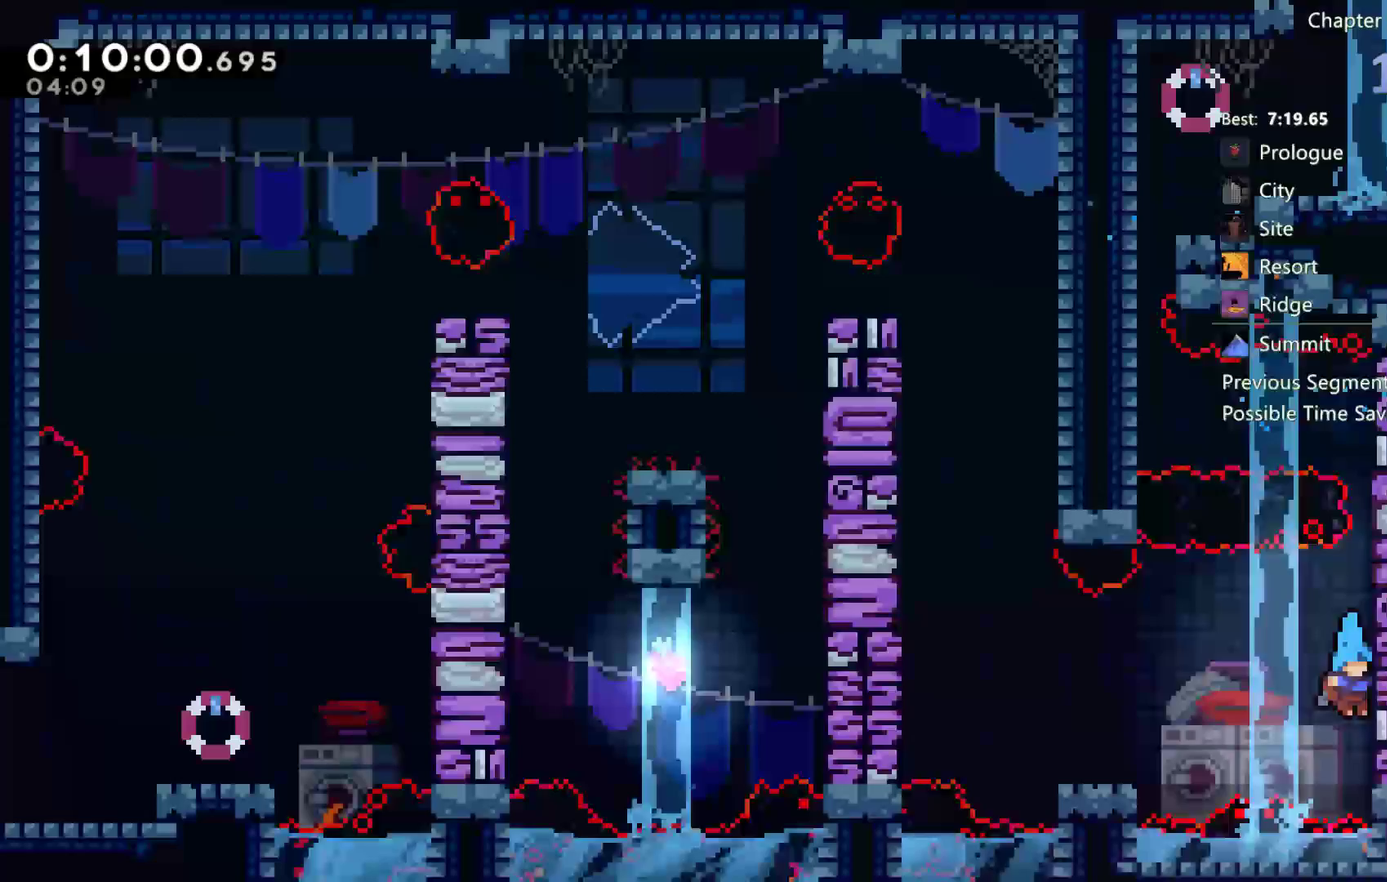
{"buttons": ["R2"], "left_stick": "center", "right_stick": "center"}
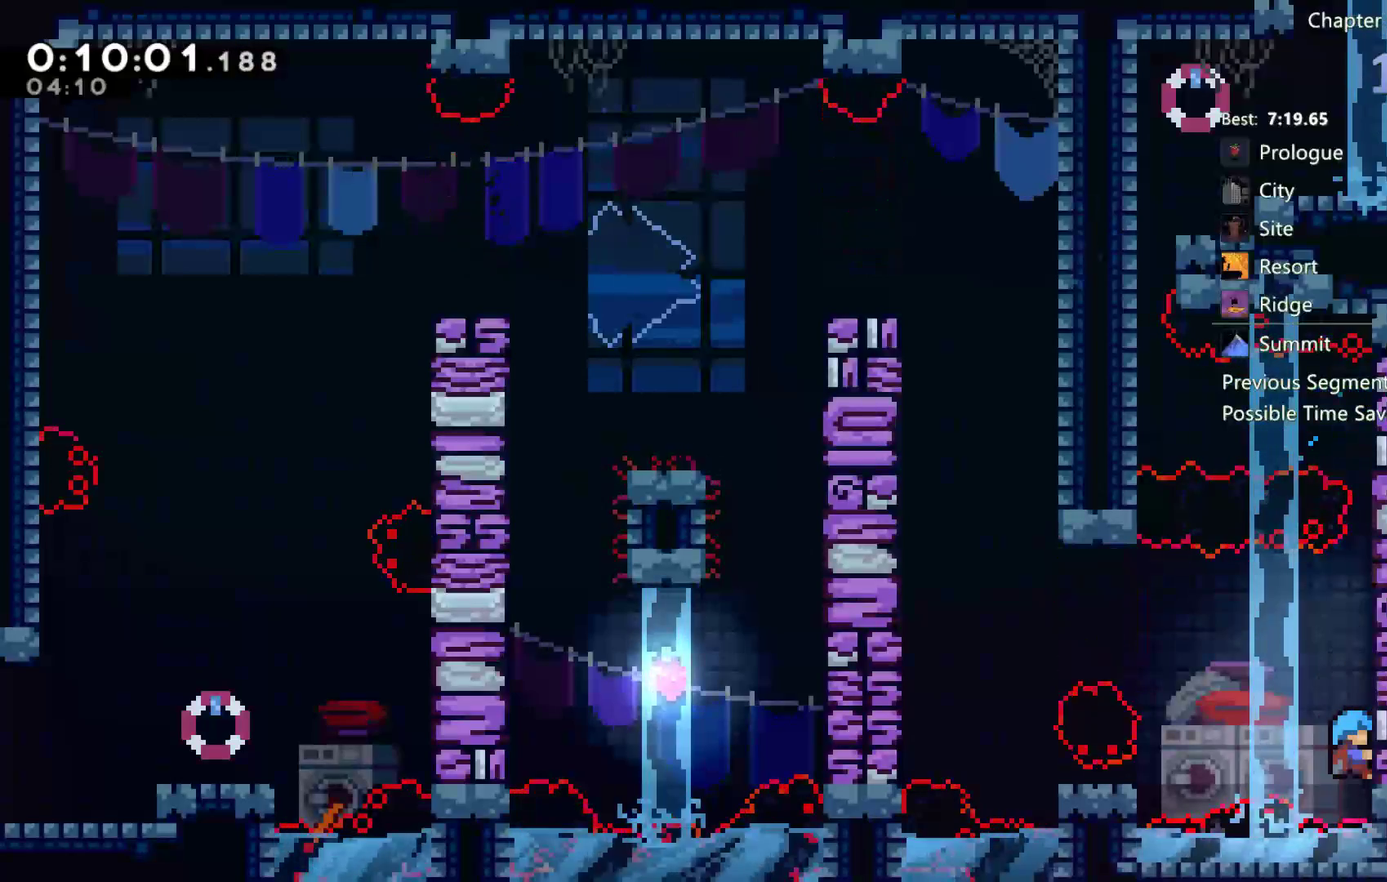
{"buttons": ["A", "R2", "DPAD_LEFT"], "left_stick": "center", "right_stick": "center", "events": [[217, "DPAD_LEFT", "down"], [283, "A", "down"]]}
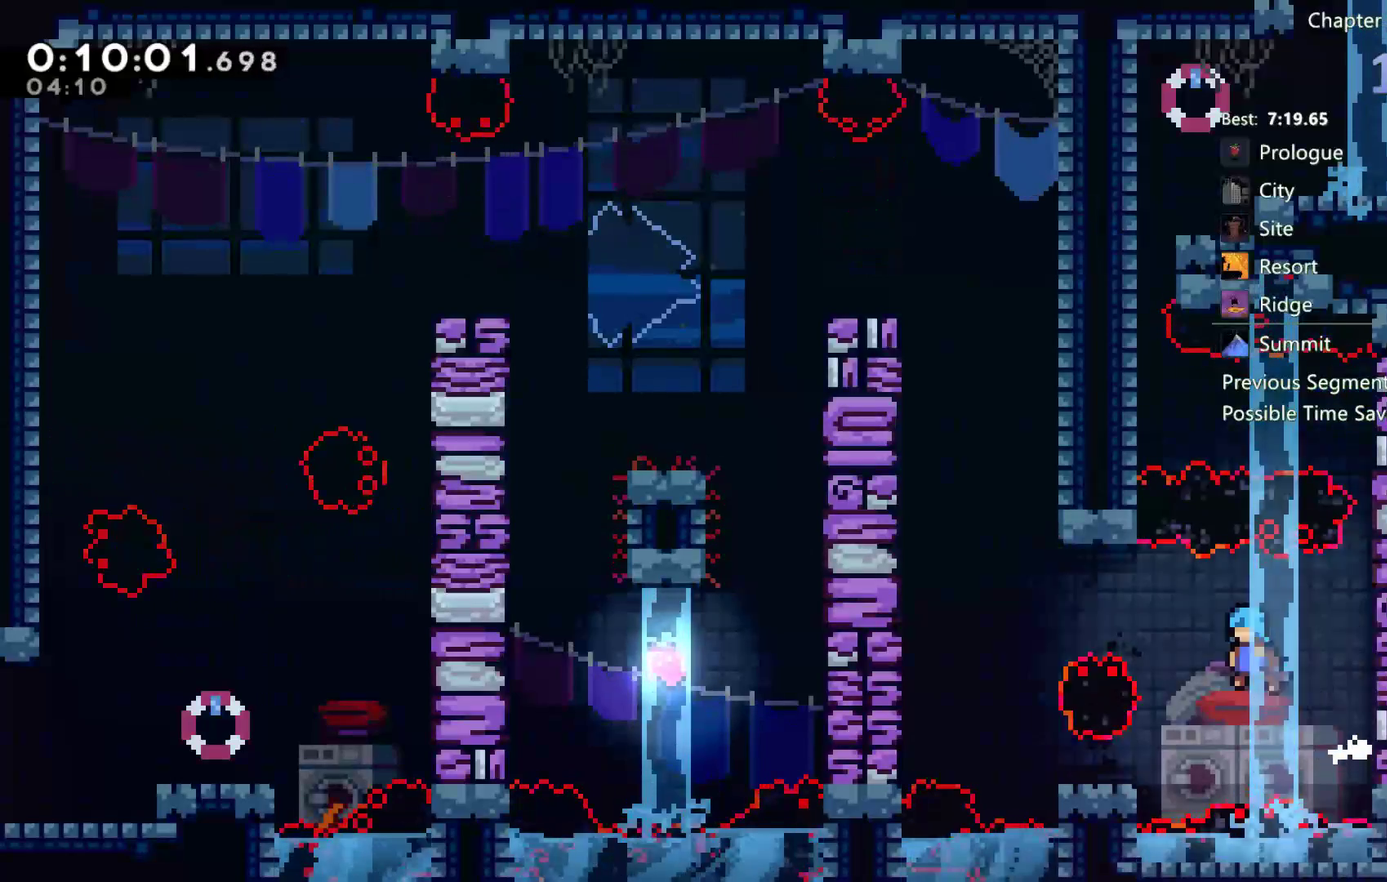
{"buttons": ["A", "R2", "DPAD_LEFT"], "left_stick": "center", "right_stick": "center", "events": [[17, "A", "up"], [383, "A", "down"]]}
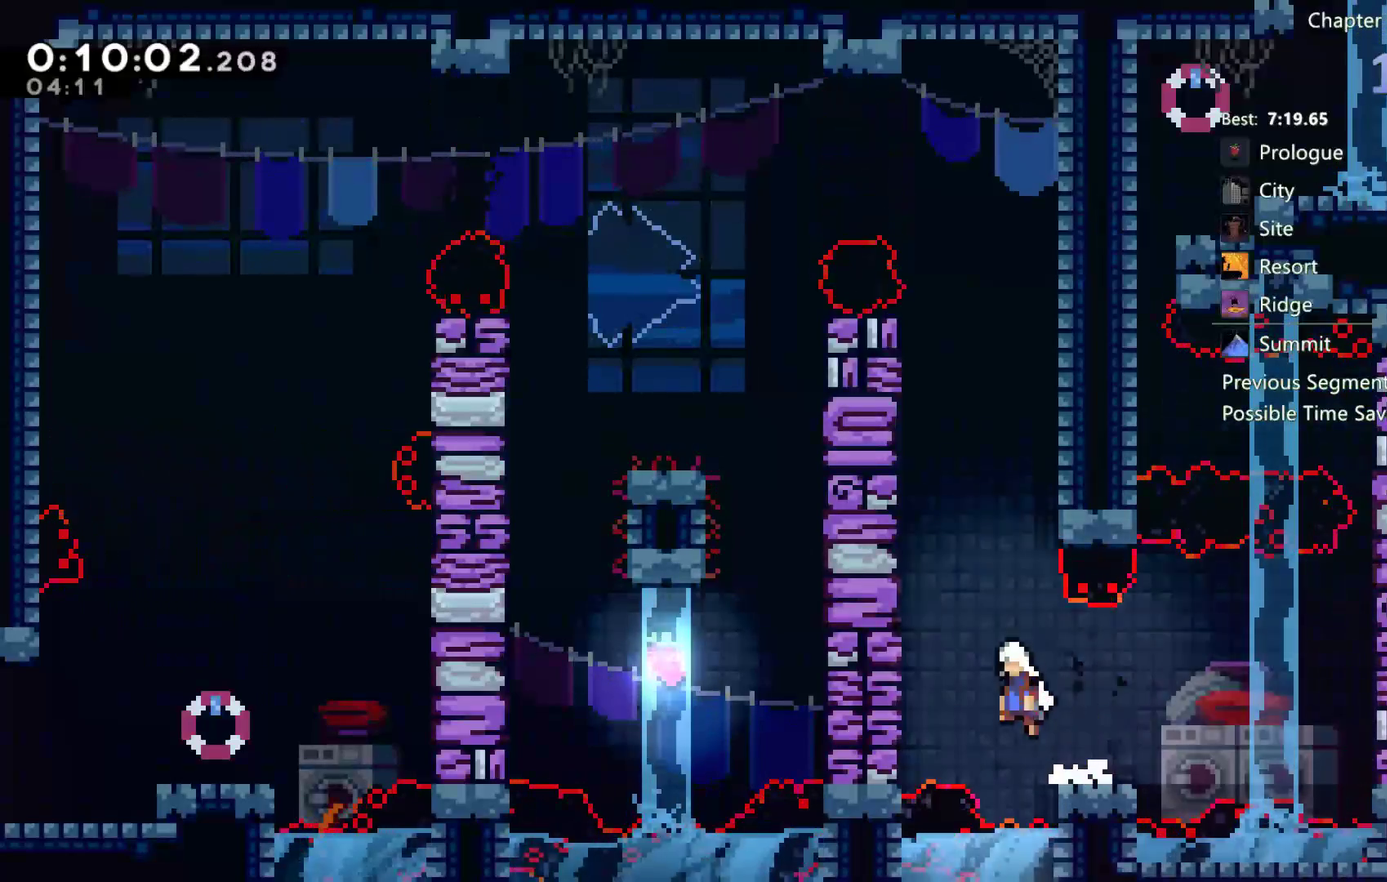
{"buttons": ["X", "DPAD_UP"], "left_stick": "center", "right_stick": "center", "events": [[150, "A", "up"], [183, "DPAD_LEFT", "up"], [183, "DPAD_UP", "down"], [183, "R2", "up"], [250, "X", "down"]]}
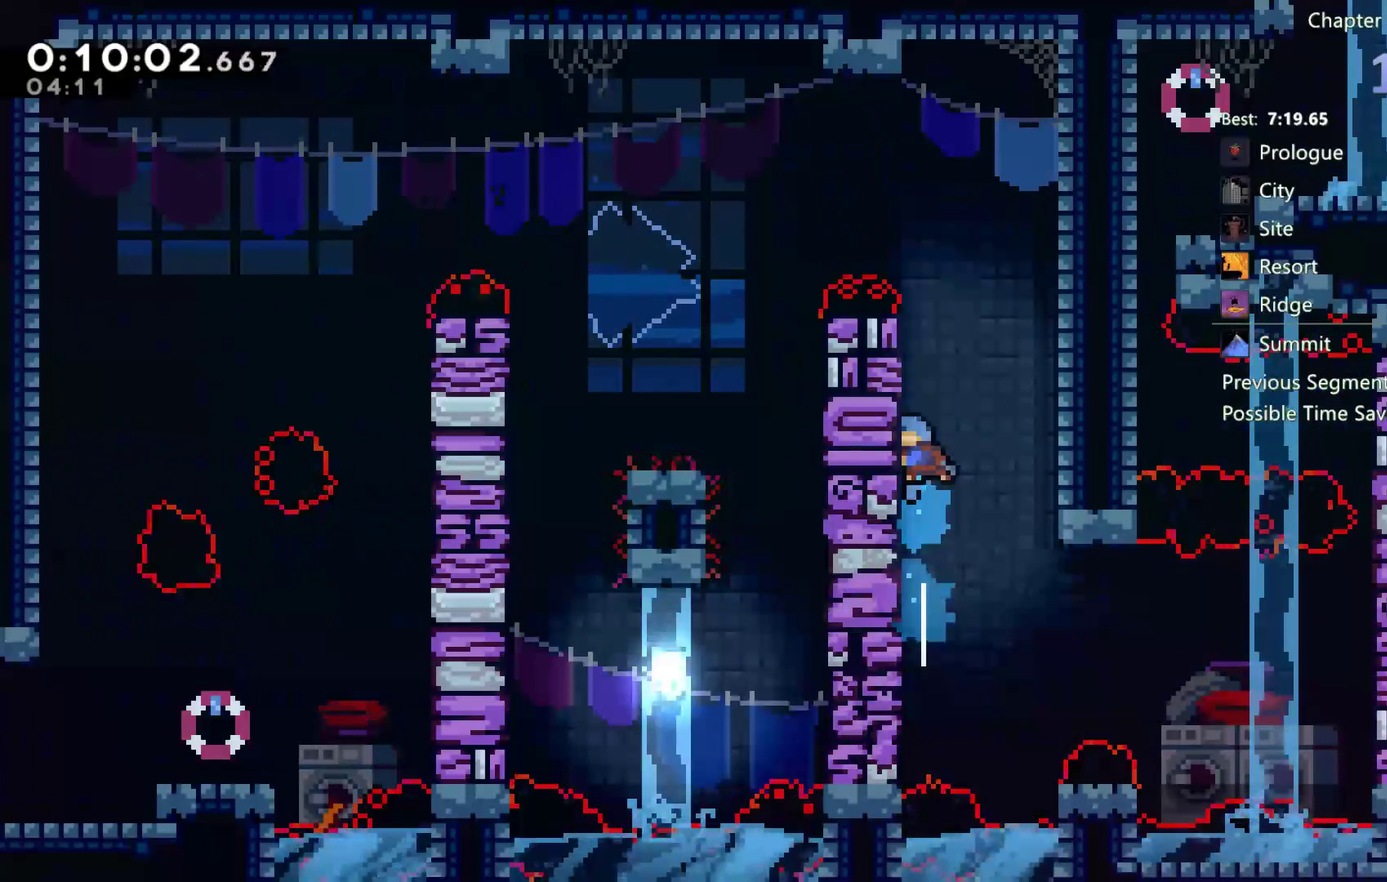
{"buttons": ["A", "R2", "DPAD_LEFT"], "left_stick": "center", "right_stick": "center", "events": [[17, "X", "up"], [83, "R2", "down"], [383, "A", "down"], [450, "DPAD_LEFT", "down"], [450, "R2", "up"], [483, "DPAD_UP", "up"], [500, "R2", "down"]]}
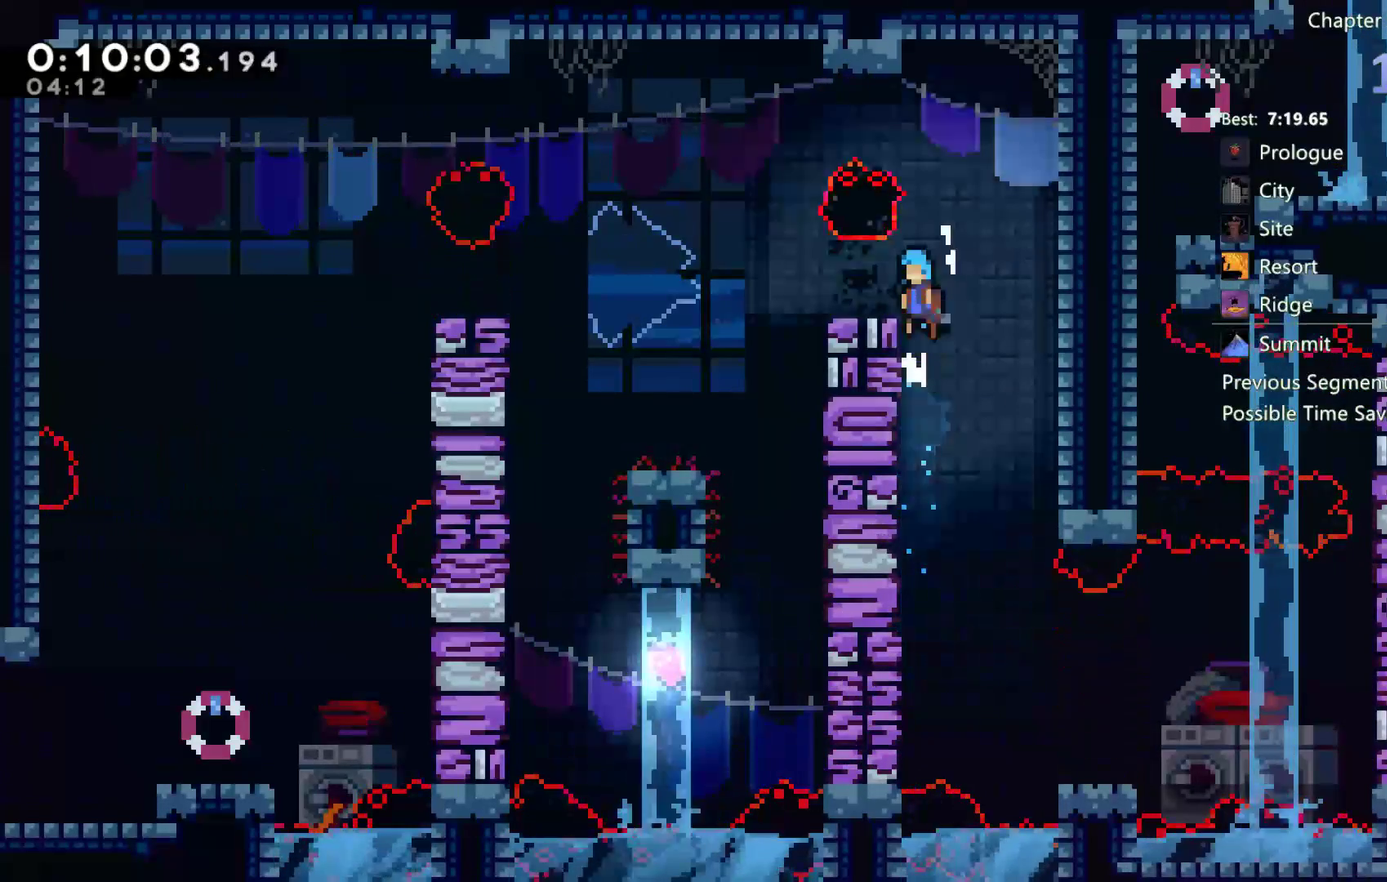
{"buttons": ["DPAD_DOWN", "DPAD_LEFT"], "left_stick": "center", "right_stick": "center", "events": [[50, "A", "up"], [83, "R2", "up"], [117, "DPAD_LEFT", "up"], [283, "DPAD_DOWN", "down"], [317, "DPAD_LEFT", "down"], [317, "X", "down"], [383, "X", "up"]]}
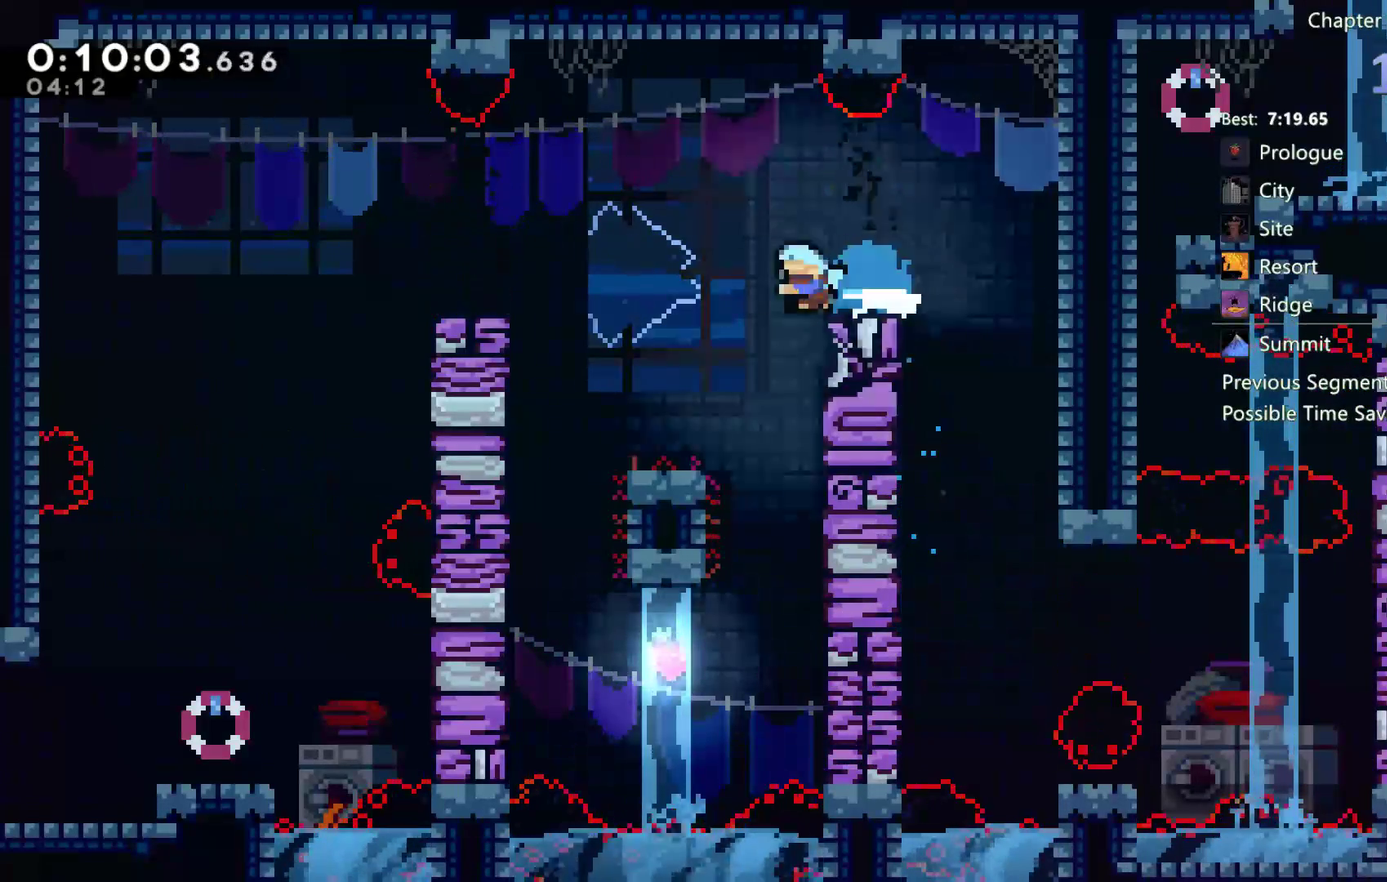
{"buttons": ["DPAD_RIGHT"], "left_stick": "center", "right_stick": "center", "events": [[17, "A", "down"], [83, "DPAD_DOWN", "up"], [150, "DPAD_LEFT", "up"], [283, "DPAD_RIGHT", "down"], [350, "A", "up"]]}
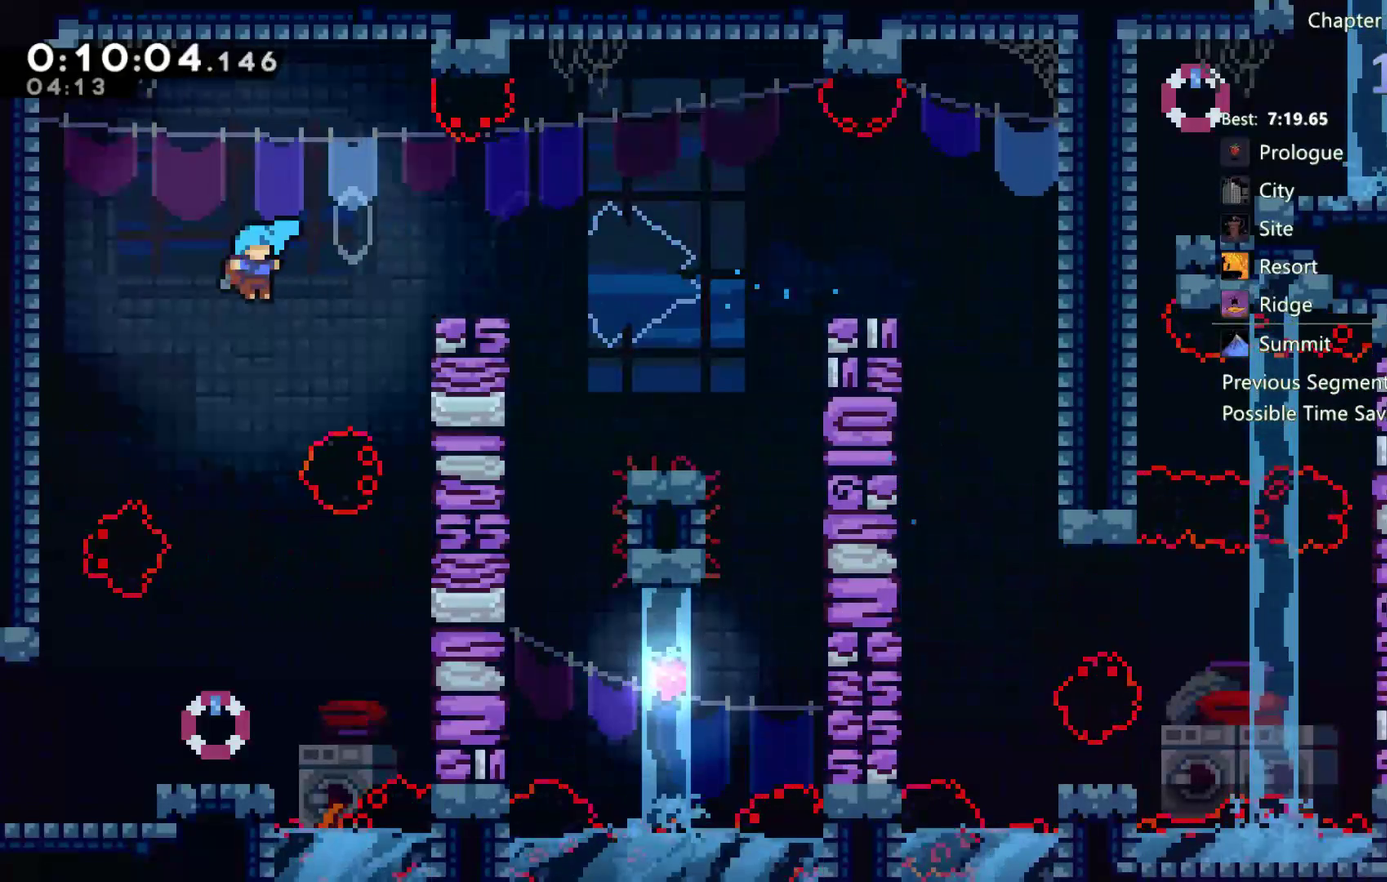
{"buttons": ["DPAD_LEFT"], "left_stick": "center", "right_stick": "center", "events": [[117, "DPAD_RIGHT", "up"], [183, "DPAD_LEFT", "down"]]}
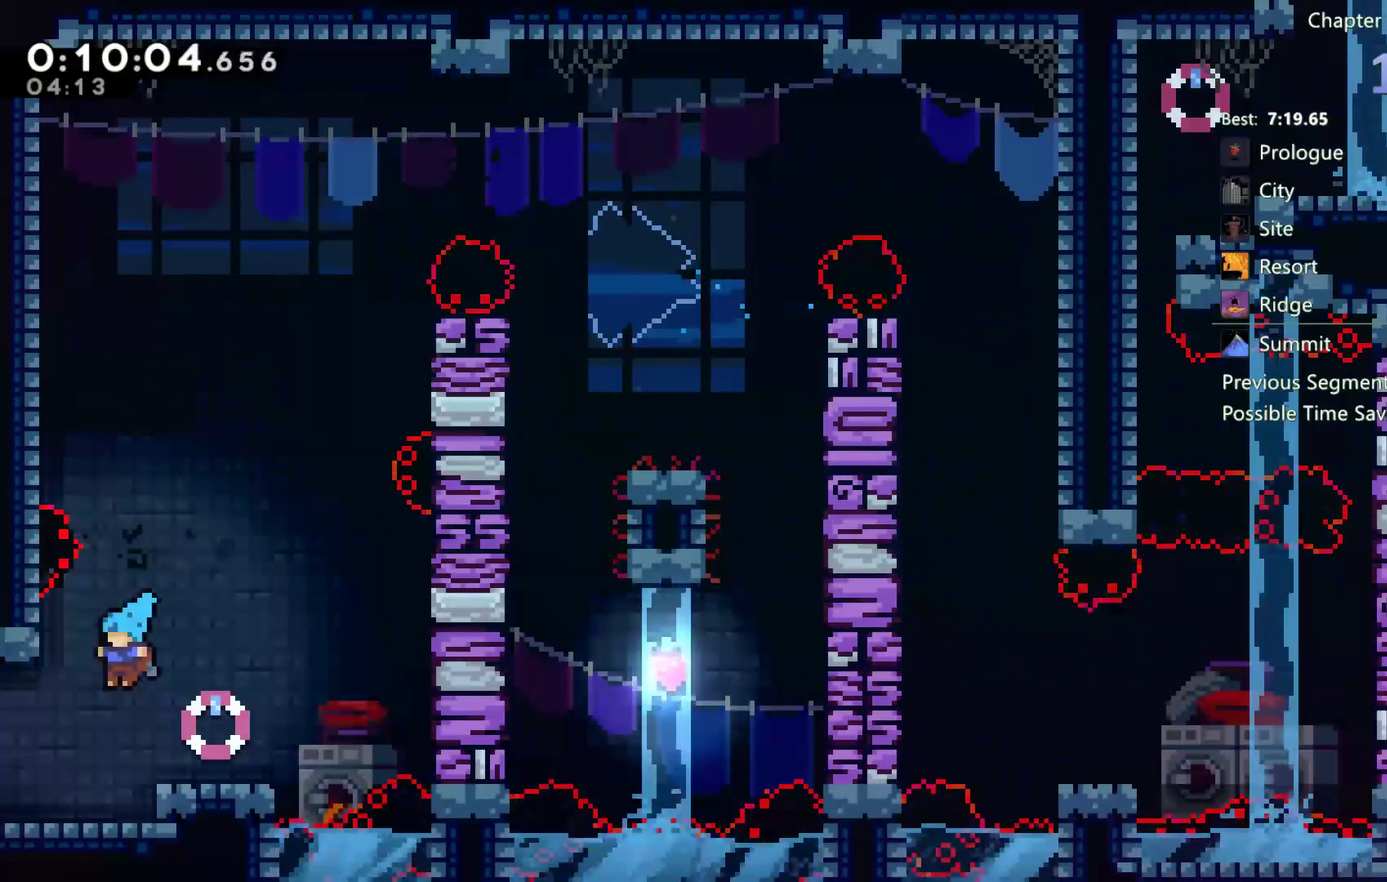
{"buttons": ["X", "DPAD_UP", "DPAD_LEFT"], "left_stick": "center", "right_stick": "center", "events": [[117, "DPAD_UP", "down"], [167, "X", "down"]]}
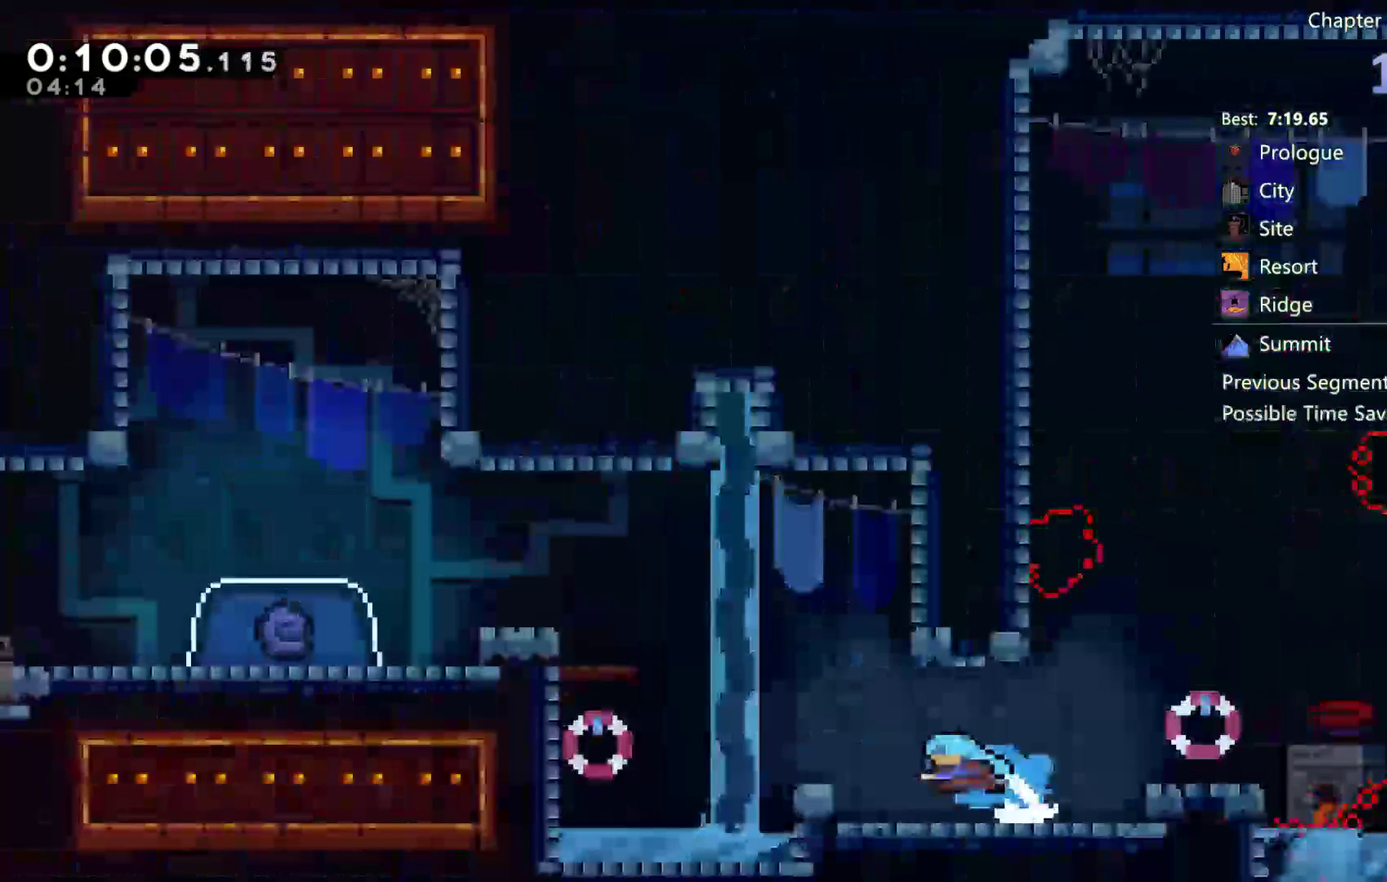
{"buttons": ["X", "DPAD_UP", "DPAD_LEFT"], "left_stick": "center", "right_stick": "center", "events": []}
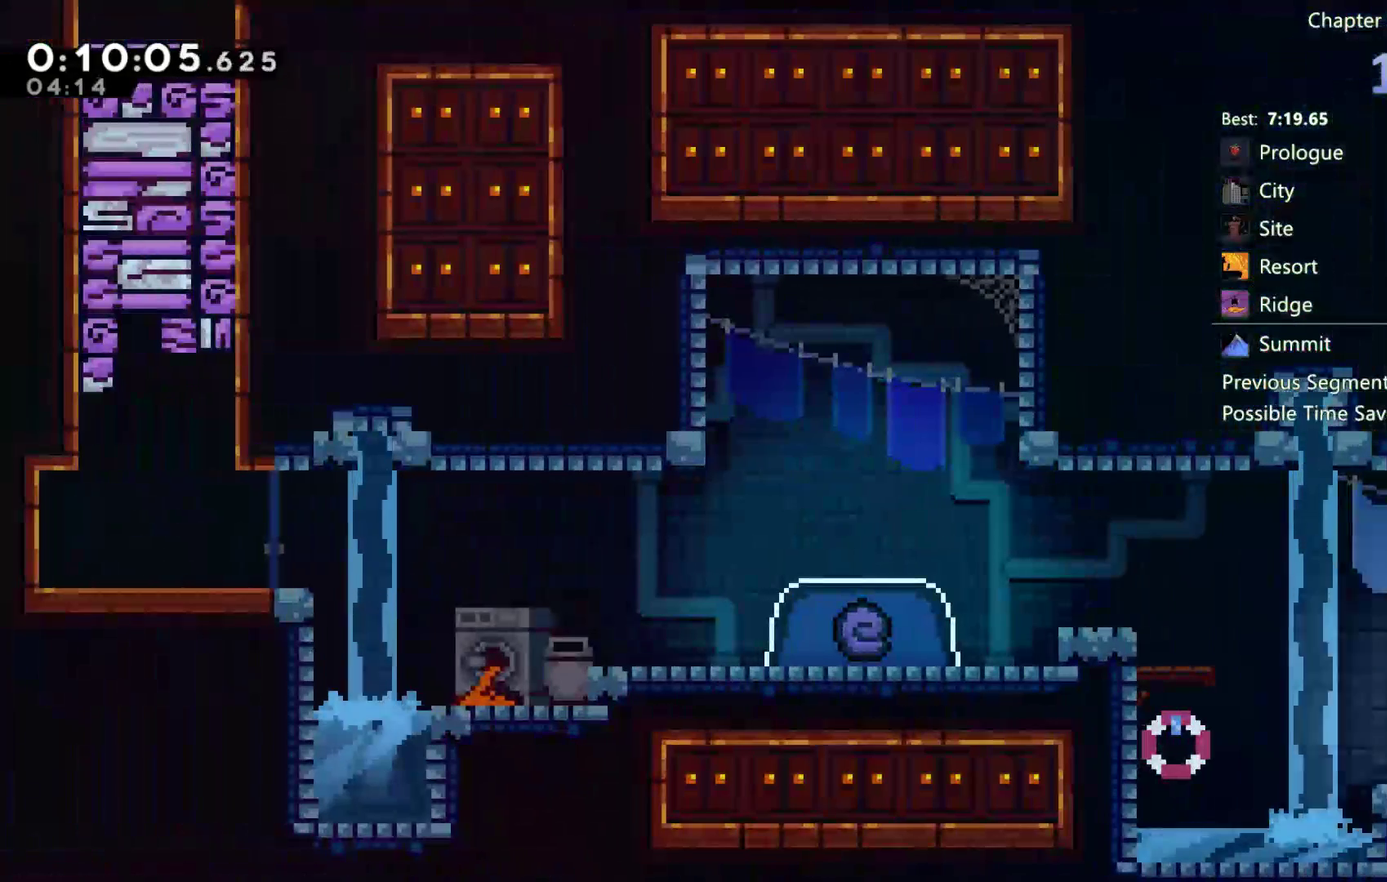
{"buttons": ["DPAD_UP", "DPAD_LEFT"], "left_stick": "center", "right_stick": "center", "events": [[83, "X", "up"], [250, "X", "down"], [450, "X", "up"]]}
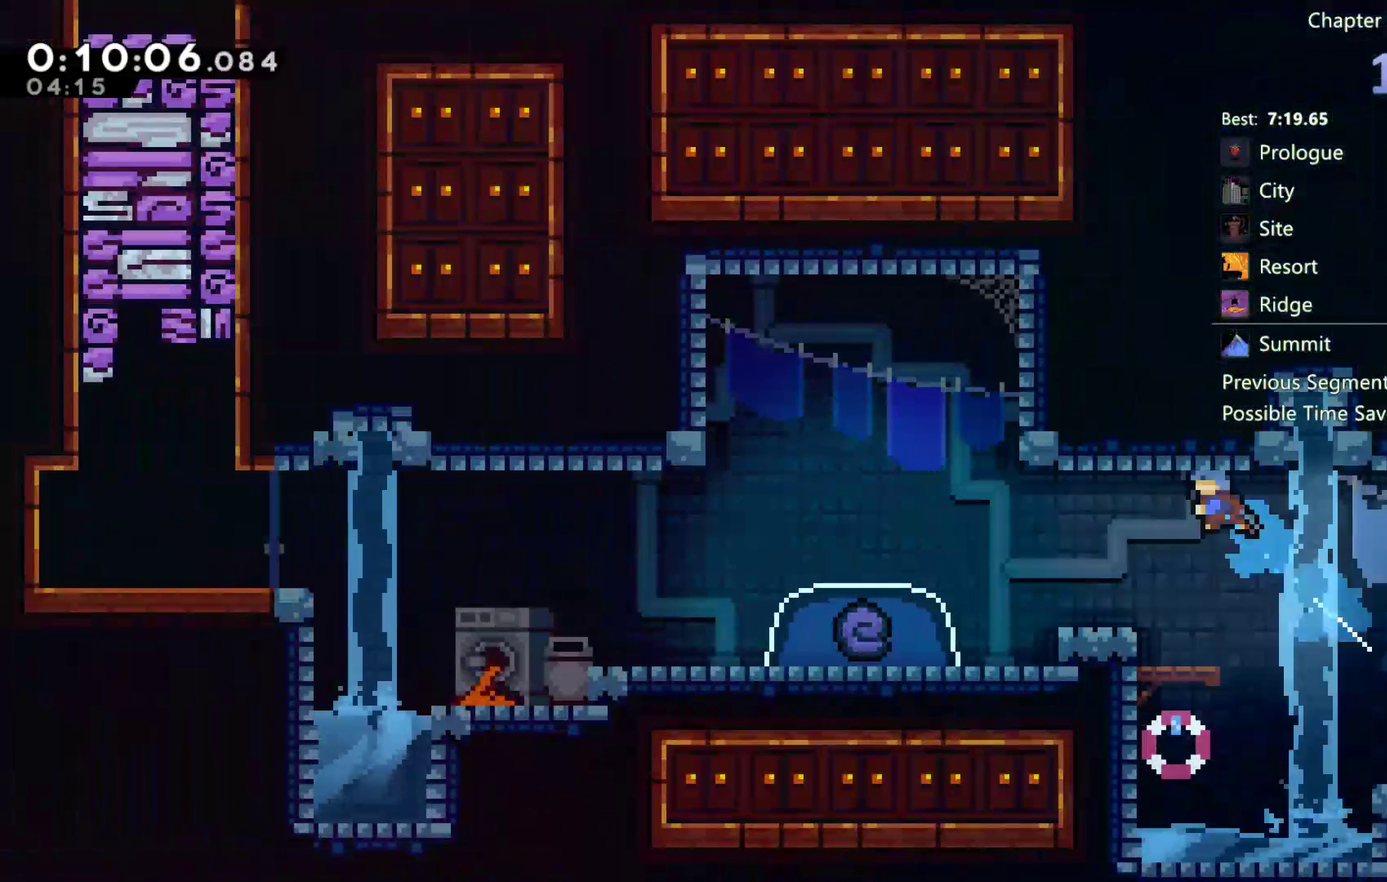
{"buttons": ["A", "DPAD_LEFT"], "left_stick": "center", "right_stick": "center", "events": [[50, "DPAD_UP", "up"], [333, "A", "down"]]}
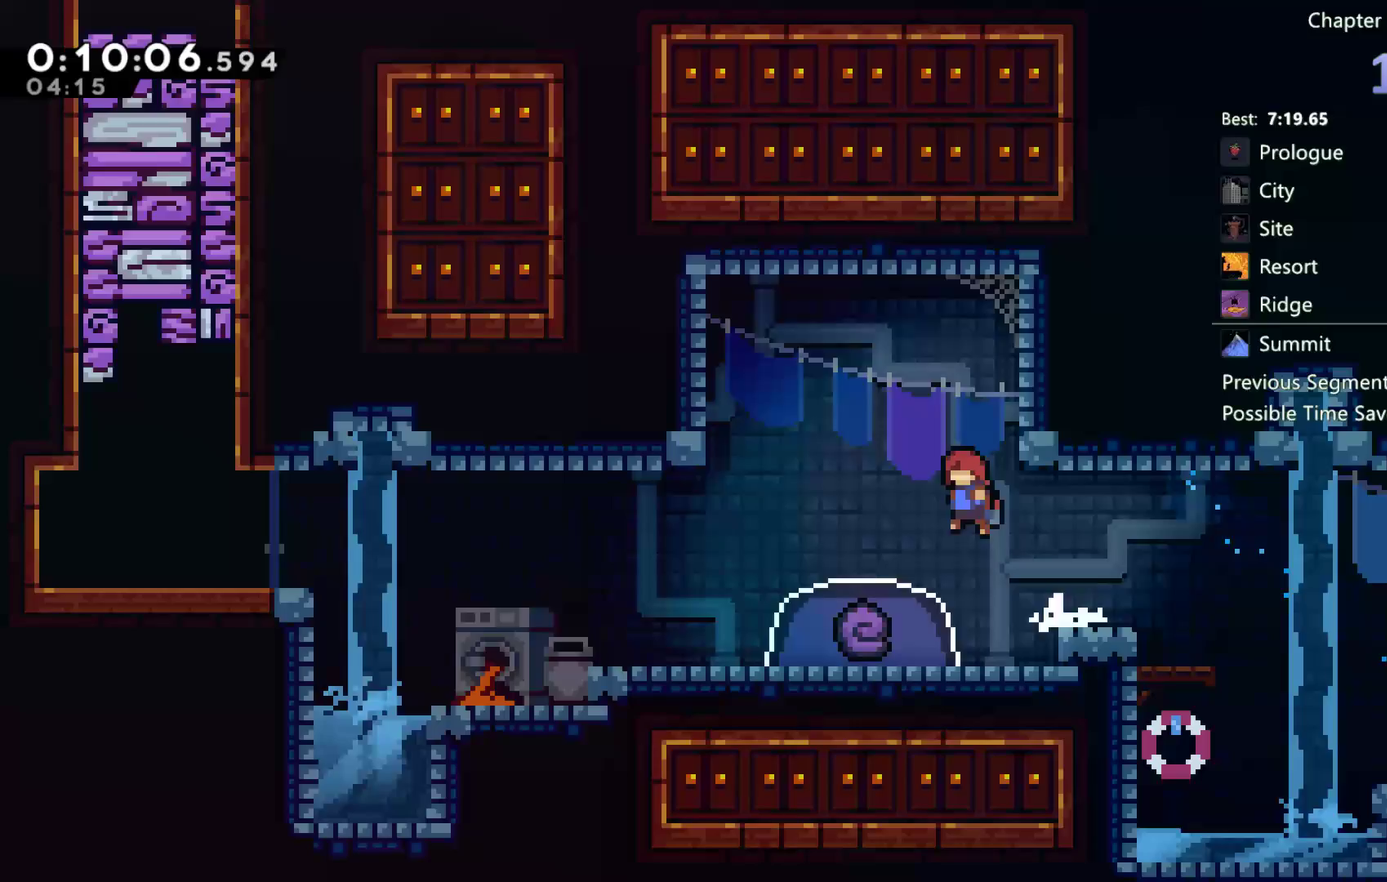
{"buttons": ["A", "DPAD_DOWN"], "left_stick": "center", "right_stick": "center", "events": [[83, "A", "up"], [150, "DPAD_DOWN", "down"], [150, "DPAD_LEFT", "up"], [183, "X", "down"], [283, "X", "up"], [350, "A", "down"], [417, "A", "up"], [483, "A", "down"]]}
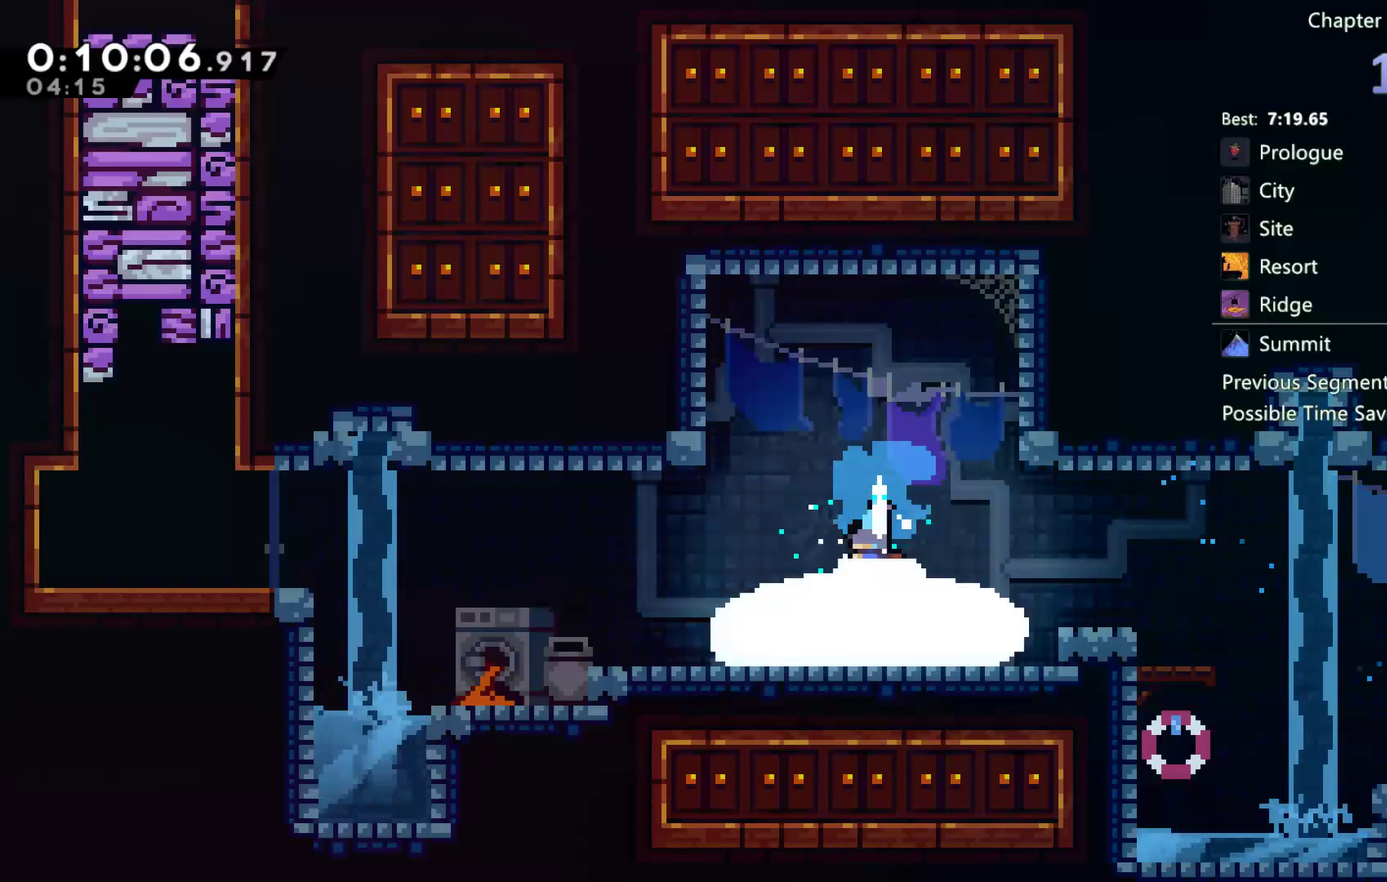
{"buttons": ["A", "DPAD_LEFT"], "left_stick": "center", "right_stick": "center", "events": [[17, "DPAD_DOWN", "up"], [183, "DPAD_LEFT", "down"]]}
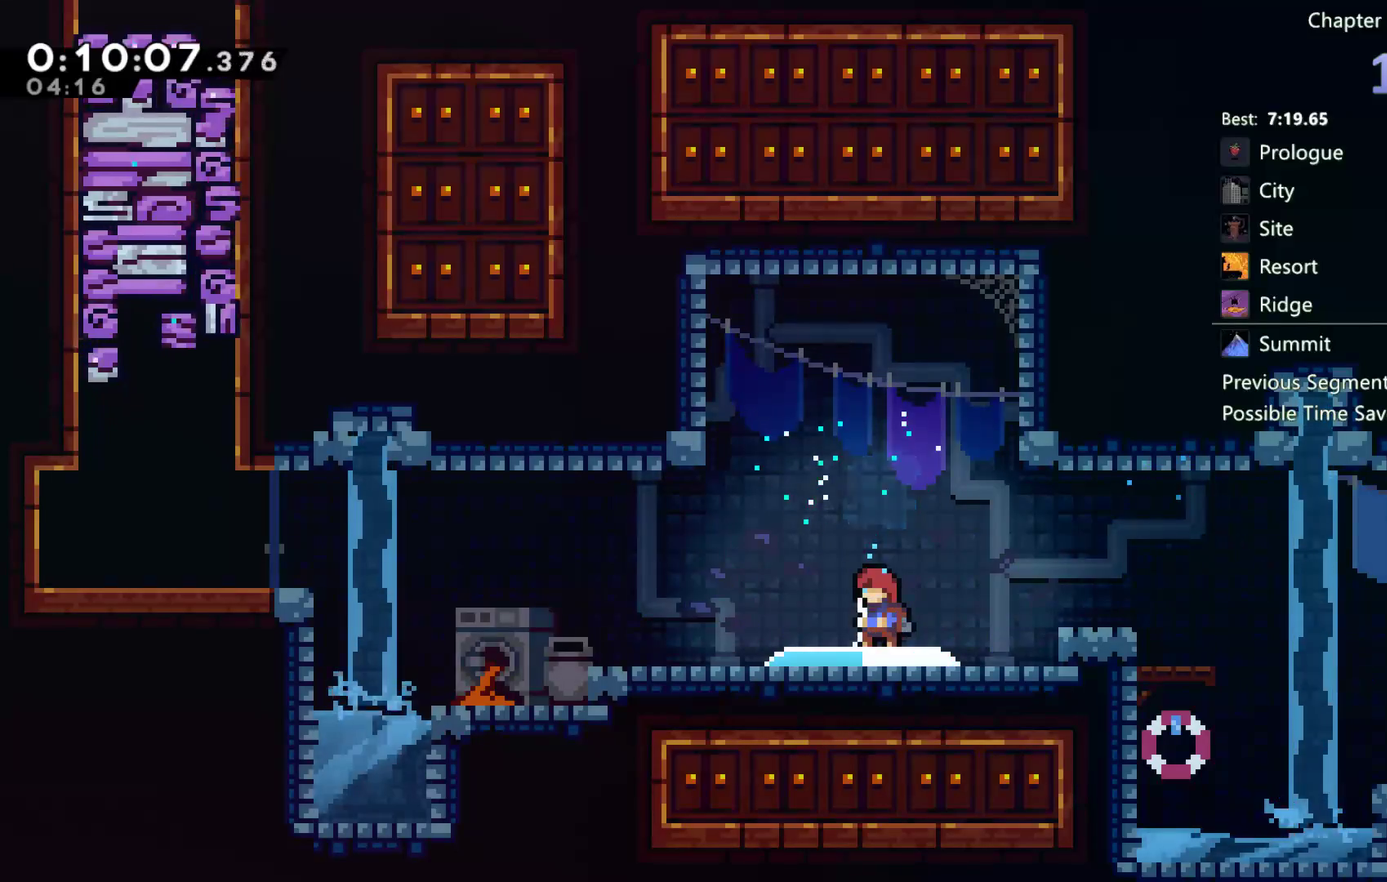
{"buttons": ["DPAD_LEFT"], "left_stick": "center", "right_stick": "center", "events": [[50, "A", "up"], [100, "A", "down"], [167, "A", "up"], [350, "A", "down"], [450, "A", "up"]]}
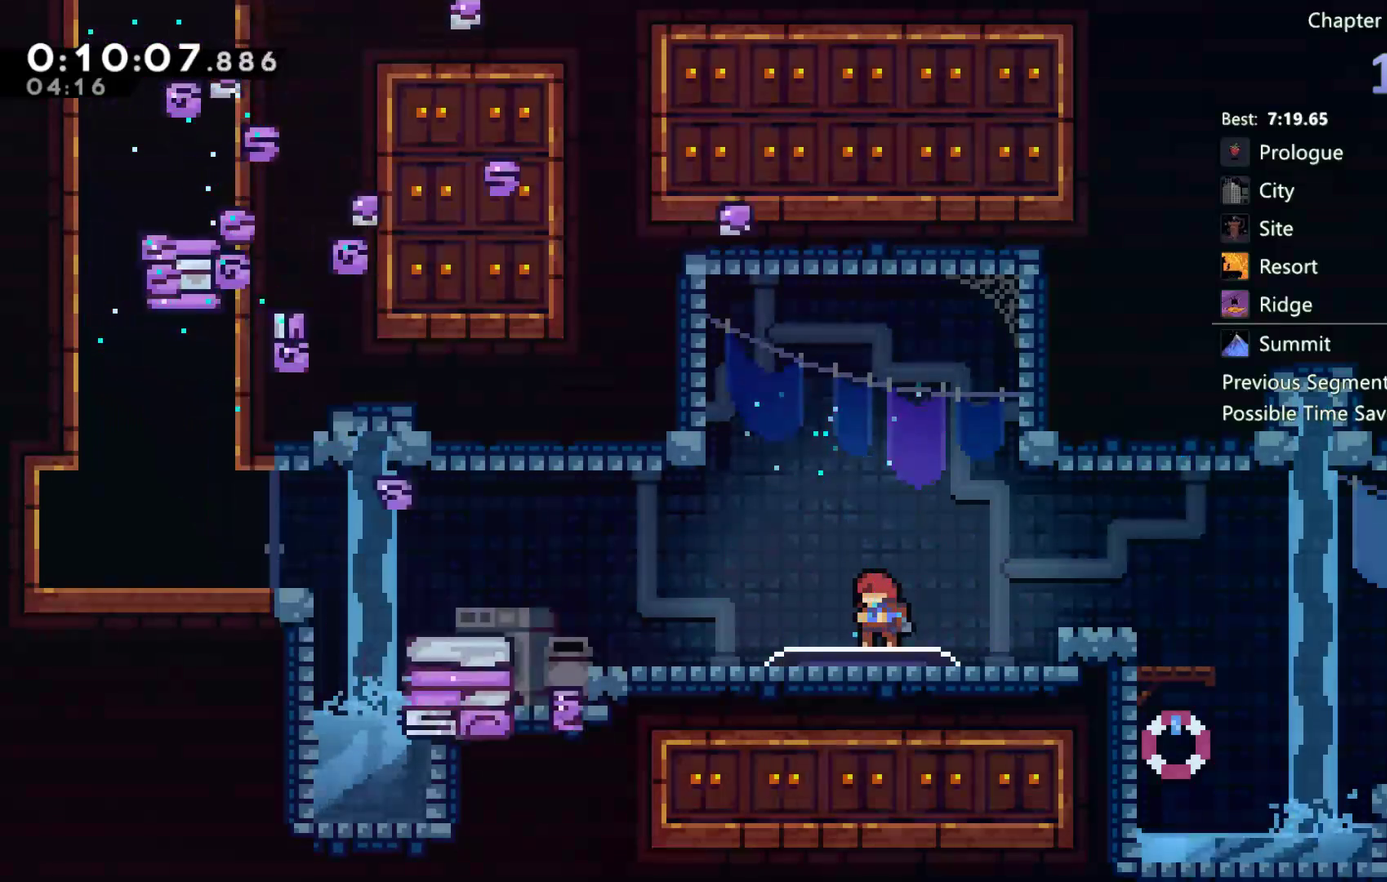
{"buttons": ["DPAD_LEFT"], "left_stick": "center", "right_stick": "center", "events": [[17, "A", "down"], [83, "A", "up"]]}
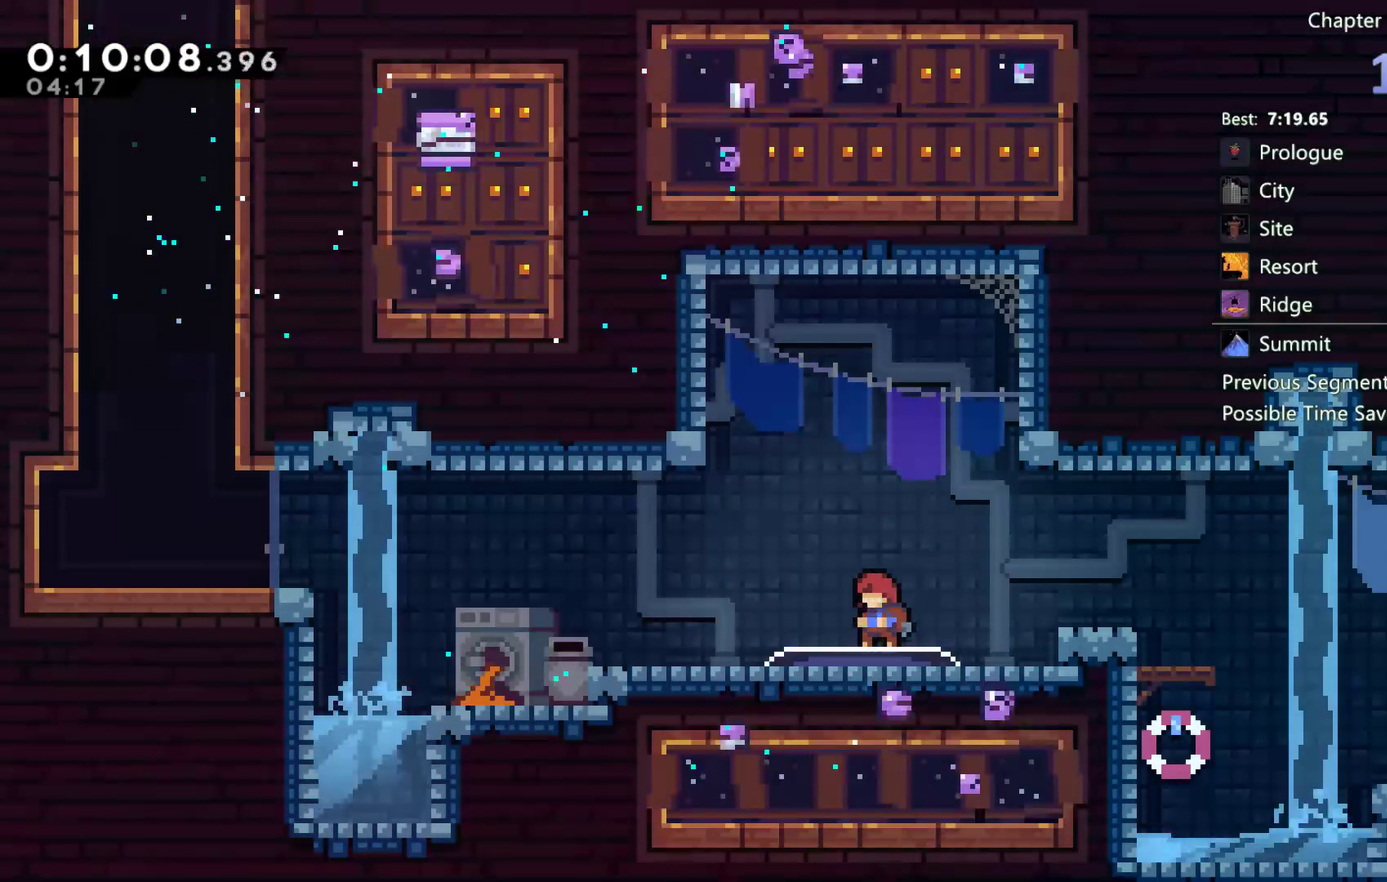
{"buttons": ["A", "DPAD_DOWN", "DPAD_LEFT"], "left_stick": "center", "right_stick": "center", "events": [[17, "DPAD_DOWN", "down"], [83, "X", "down"], [150, "X", "up"], [350, "A", "down"]]}
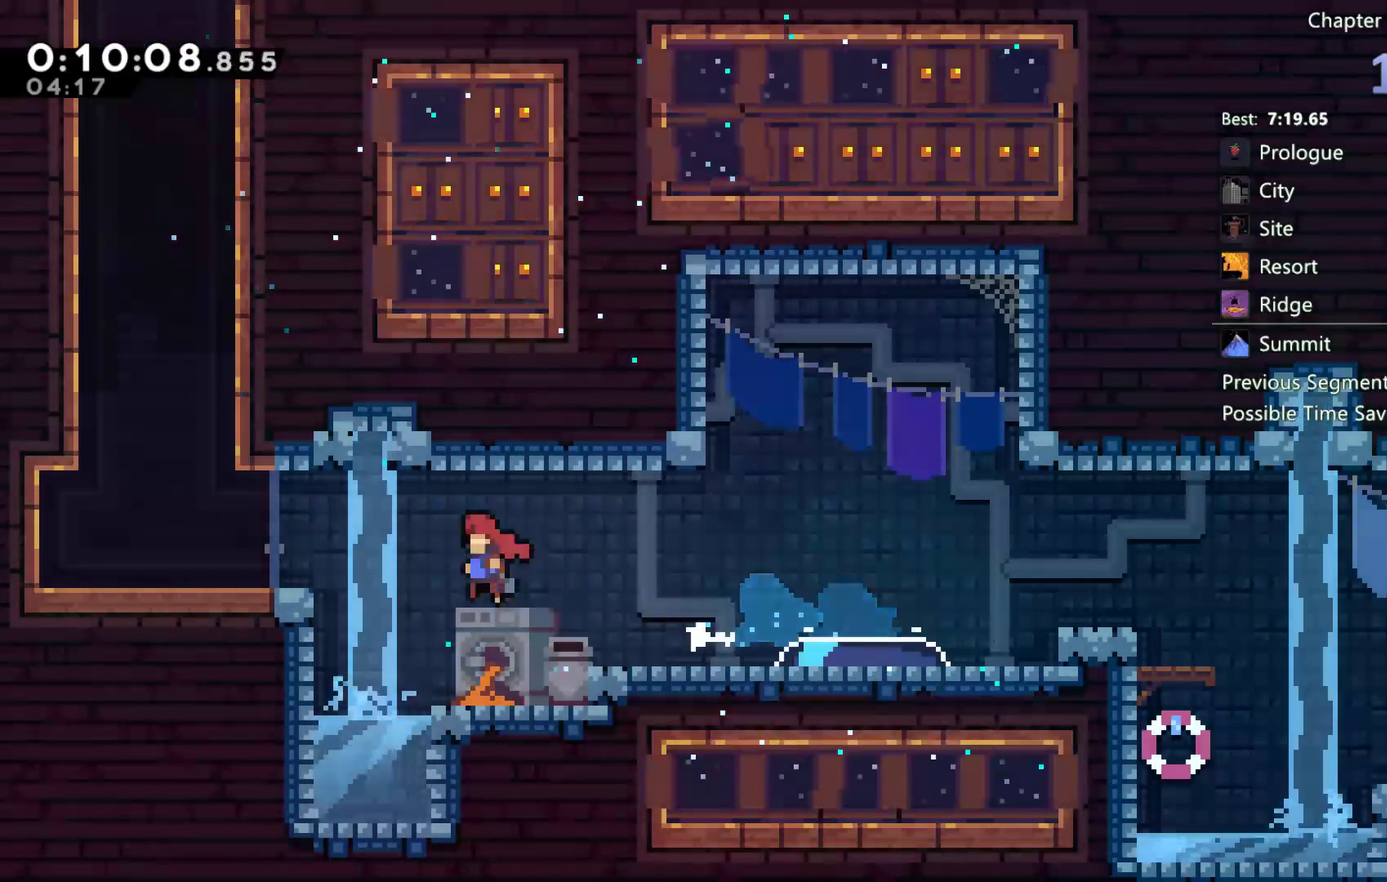
{"buttons": ["X", "DPAD_UP"], "left_stick": "center", "right_stick": "center", "events": [[117, "DPAD_DOWN", "up"], [183, "A", "up"], [250, "DPAD_LEFT", "up"], [283, "DPAD_UP", "down"], [317, "A", "down"], [417, "A", "up"], [450, "X", "down"]]}
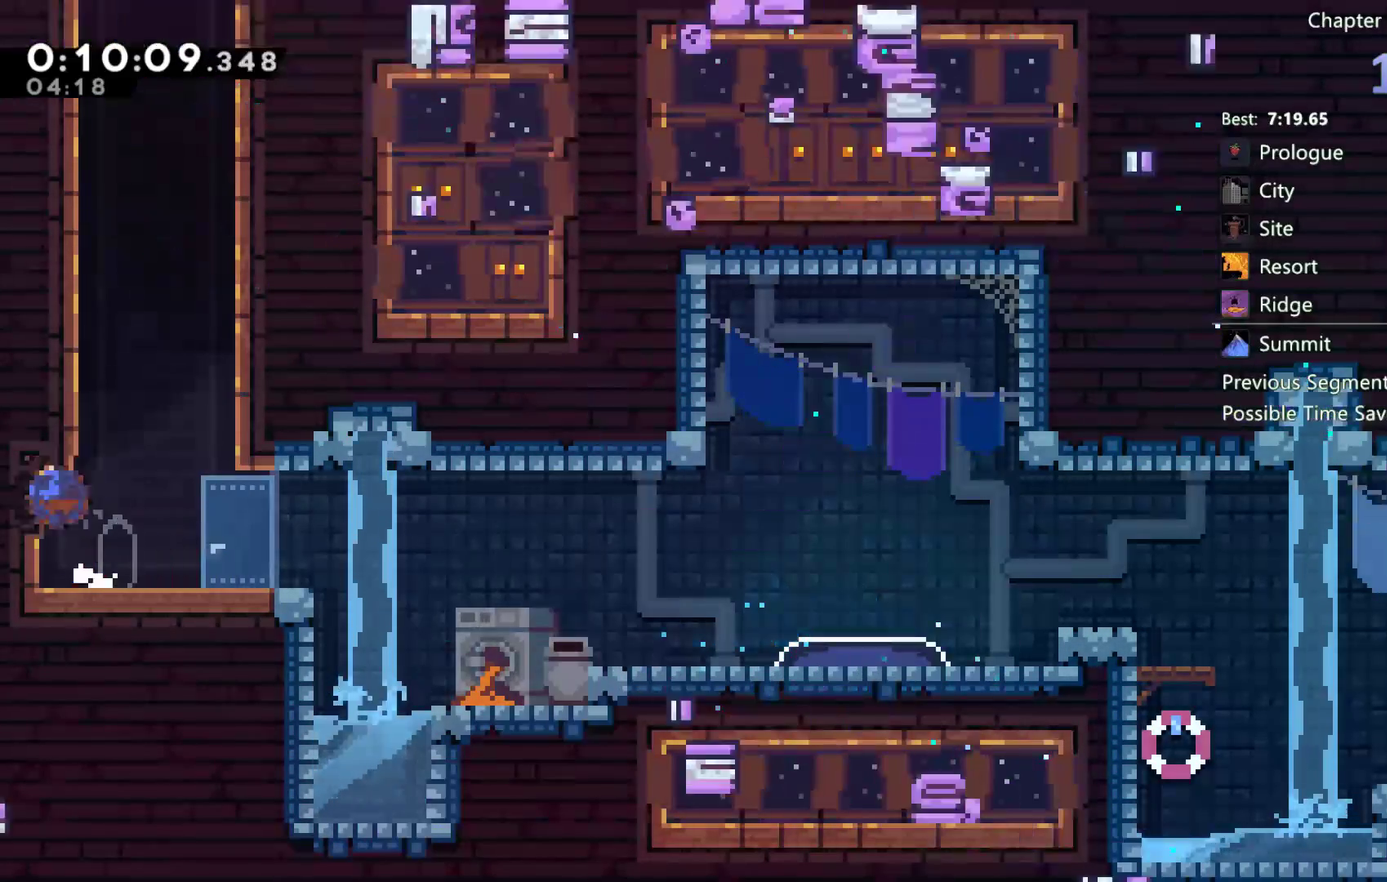
{"buttons": ["A"], "left_stick": "center", "right_stick": "center", "events": [[50, "X", "up"], [83, "DPAD_UP", "up"], [117, "A", "down"], [117, "DPAD_RIGHT", "down"], [283, "DPAD_RIGHT", "up"], [317, "A", "up"], [450, "A", "down"]]}
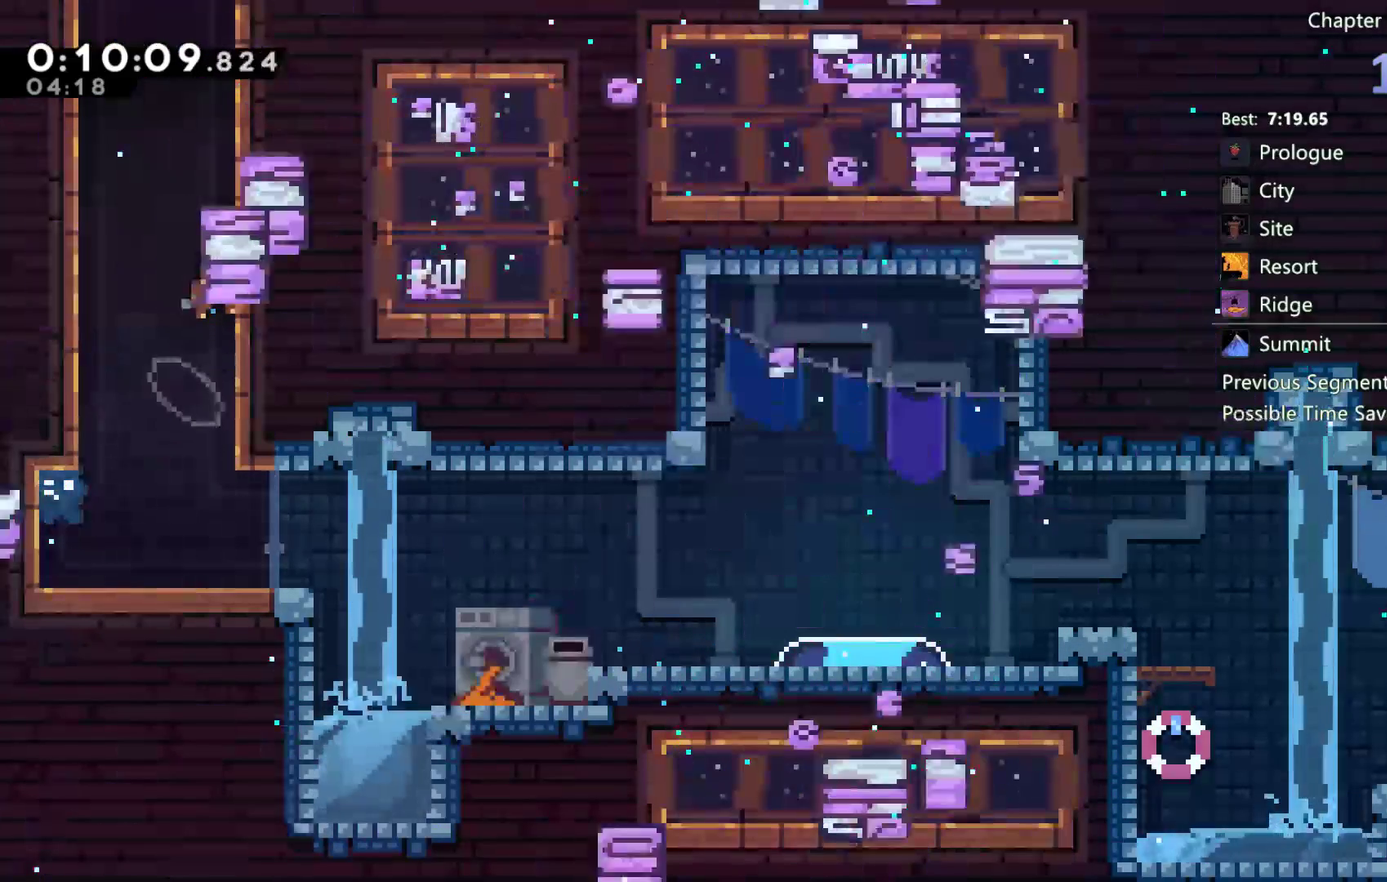
{"buttons": ["A", "DPAD_RIGHT"], "left_stick": "center", "right_stick": "center", "events": [[17, "DPAD_UP", "down"], [183, "A", "up"], [250, "A", "down"], [250, "DPAD_LEFT", "down"], [383, "DPAD_LEFT", "up"], [383, "DPAD_UP", "up"], [417, "A", "up"], [417, "DPAD_RIGHT", "down"], [483, "A", "down"]]}
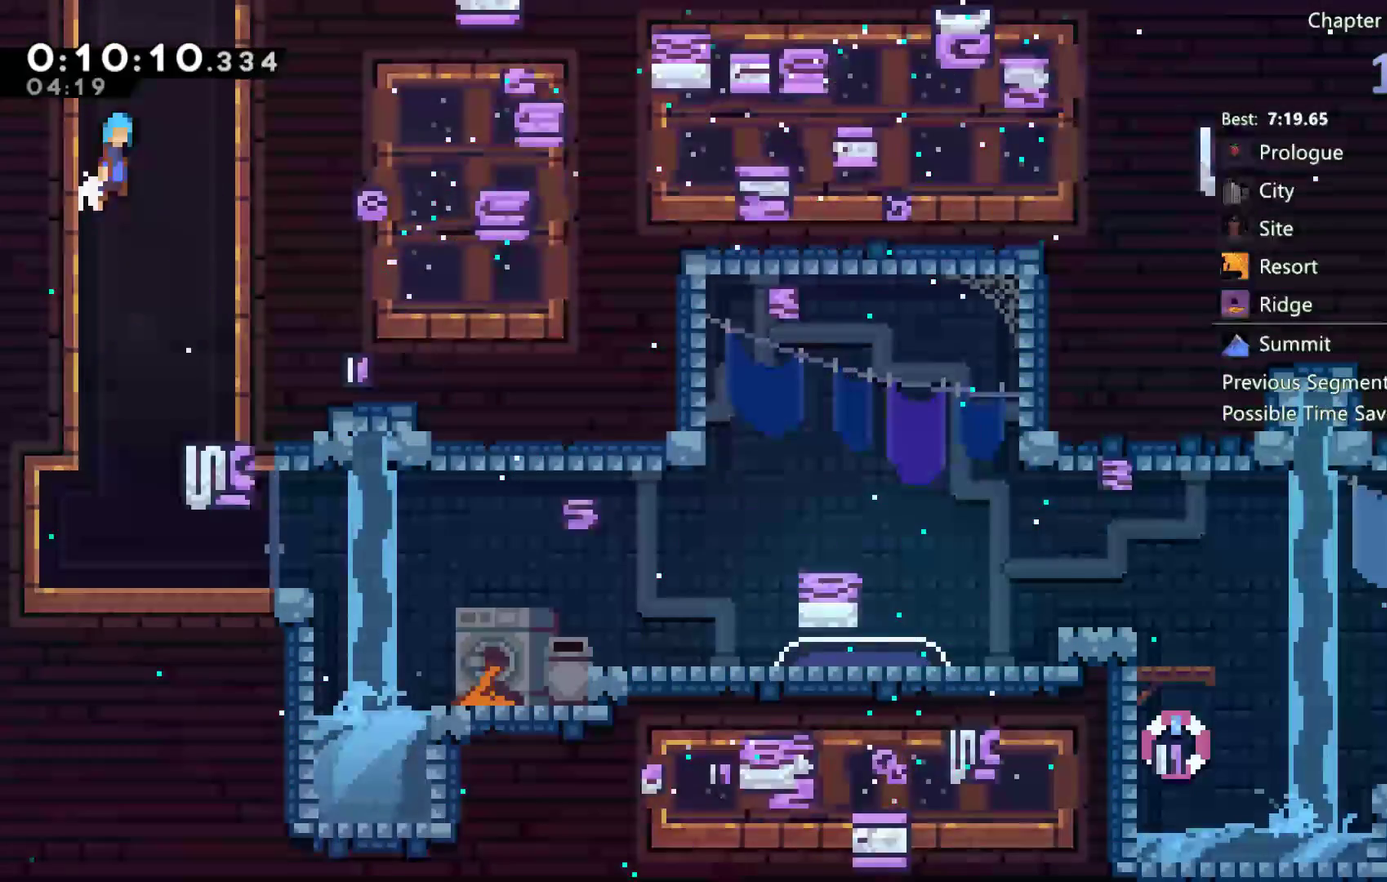
{"buttons": ["A", "DPAD_RIGHT"], "left_stick": "center", "right_stick": "center", "events": [[167, "A", "up"], [183, "DPAD_RIGHT", "up"], [217, "A", "down"], [217, "DPAD_LEFT", "down"], [350, "A", "up"], [417, "A", "down"], [417, "DPAD_LEFT", "up"], [450, "DPAD_RIGHT", "down"]]}